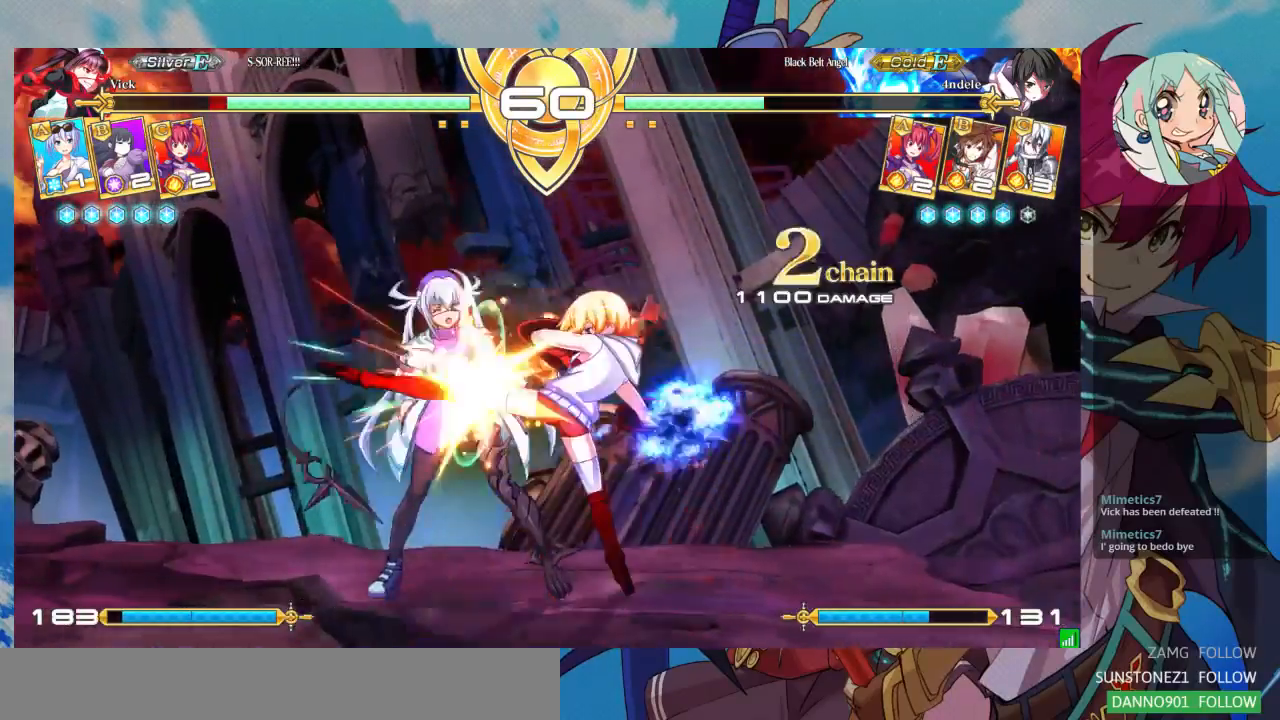
Gameplay with a controller (arcade stick); each line is a JSON object with the inputs held at the frame after it (dt_ms = milliseconds from this image to that frame). "events" lists button and stick changes between this image and that frame as [ms after this image, input, new state], when the widget could be followed in between. Not read: L3 R3.
{"dt_ms": 500, "buttons": [], "left_stick": "center", "events": [[67, "SQUARE", "up"], [333, "CROSS", "down"], [333, "SQUARE", "down"], [333, "left_stick", "center"], [400, "CROSS", "up"], [400, "SQUARE", "up"]]}
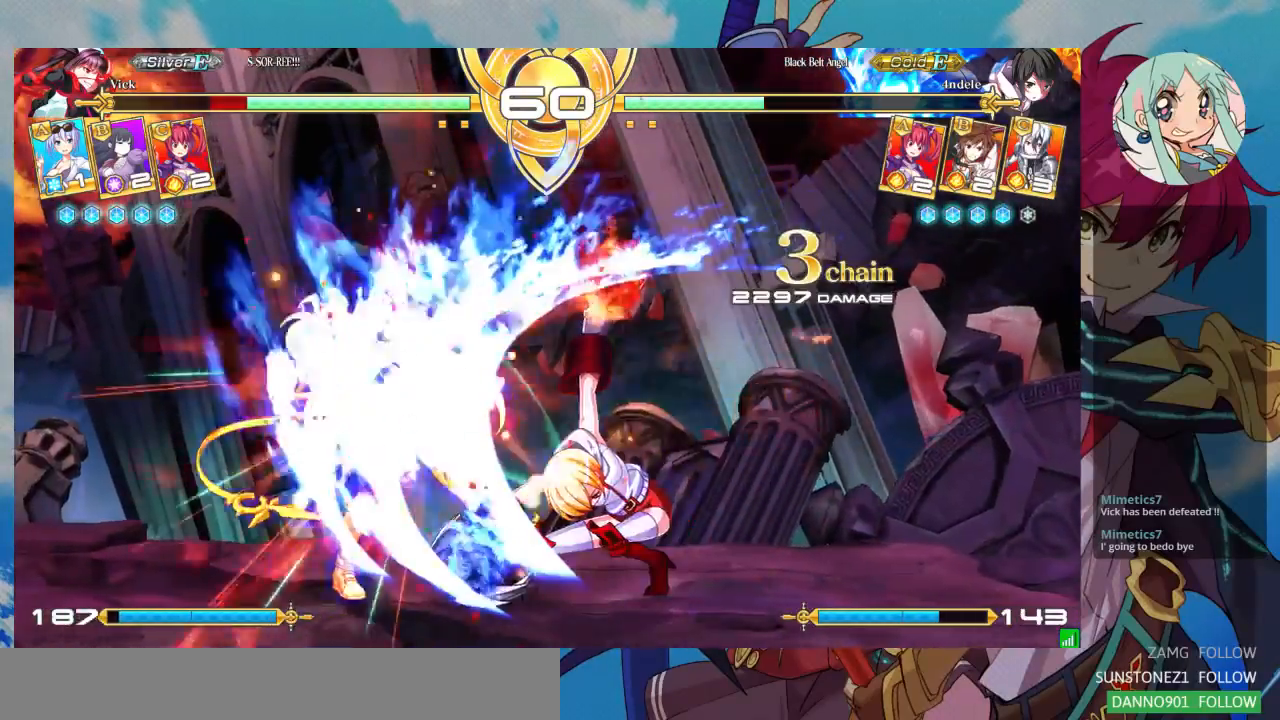
{"dt_ms": 500, "buttons": [], "left_stick": "center", "events": []}
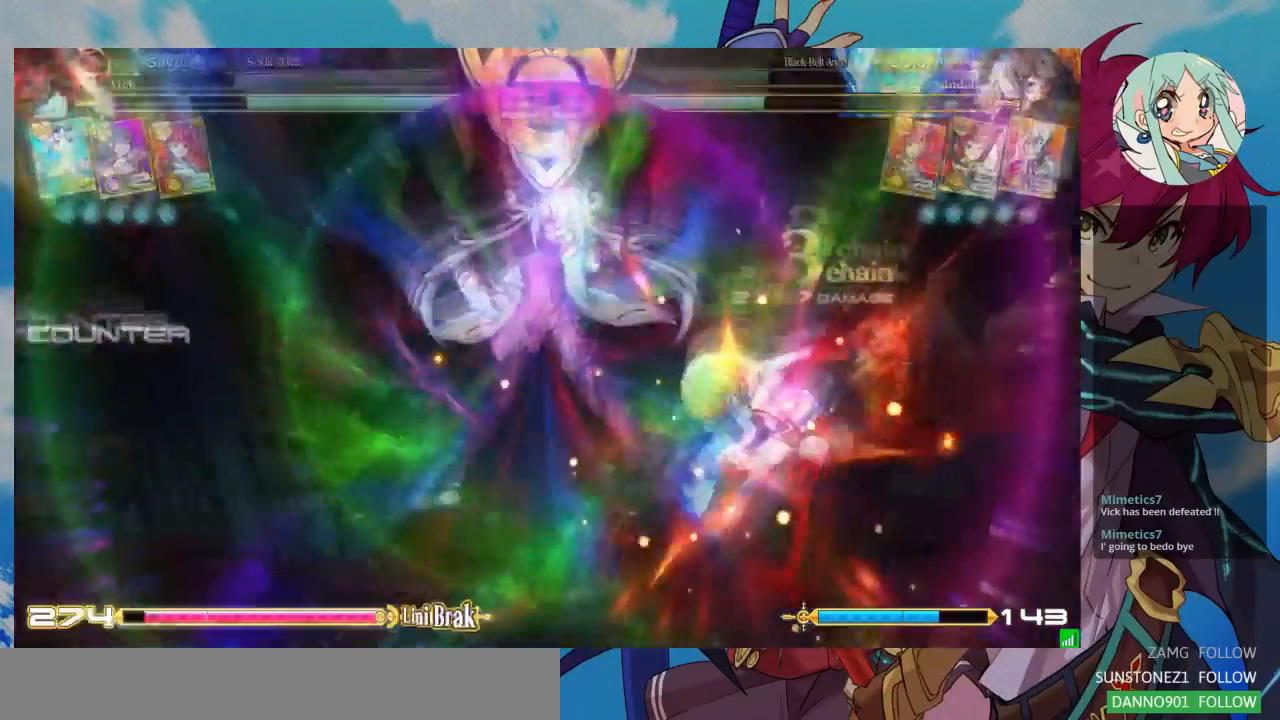
{"dt_ms": 500, "buttons": [], "left_stick": "center", "events": []}
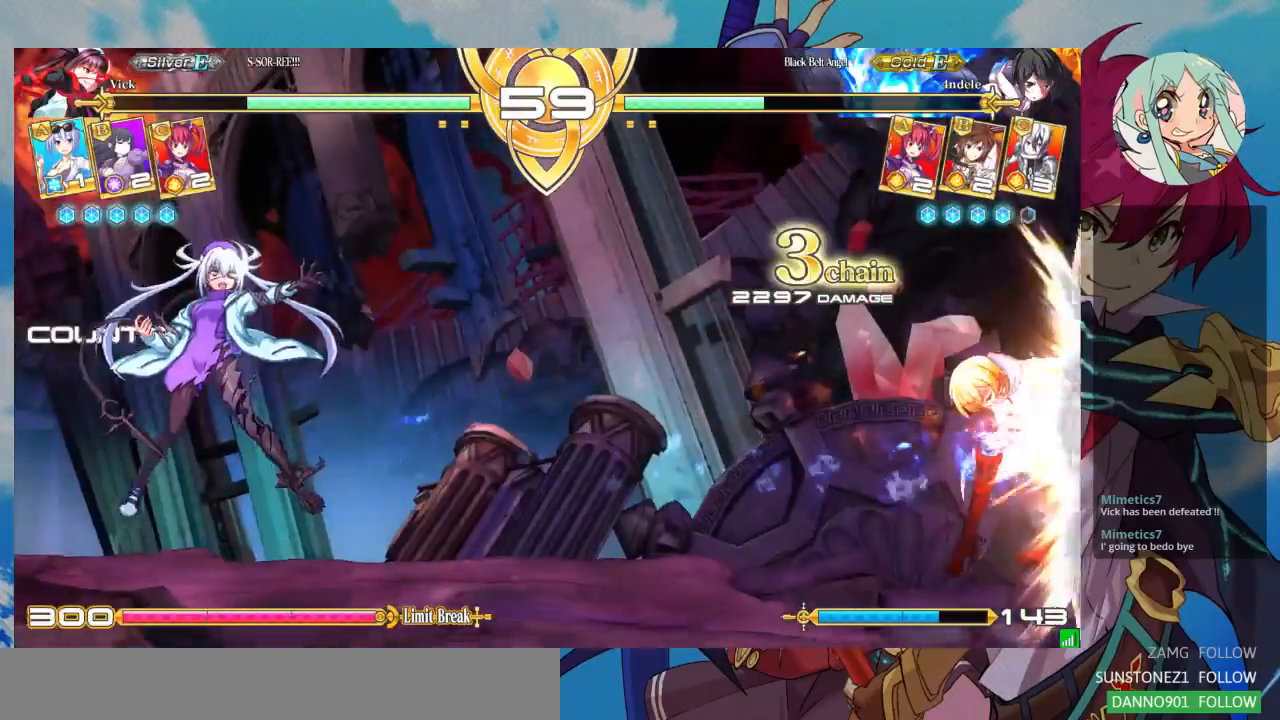
{"dt_ms": 500, "buttons": [], "left_stick": "up-right", "events": [[233, "left_stick", "right"], [400, "left_stick", "up-right"]]}
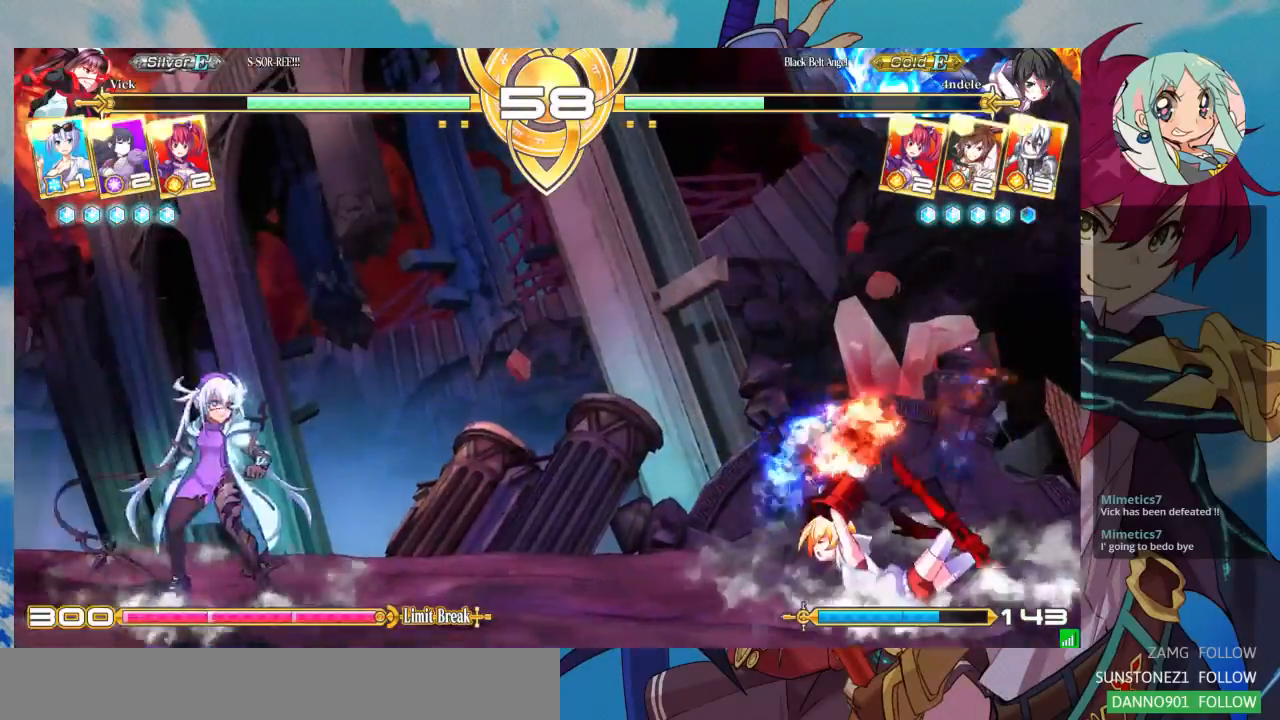
{"dt_ms": 500, "buttons": ["R1"], "left_stick": "center"}
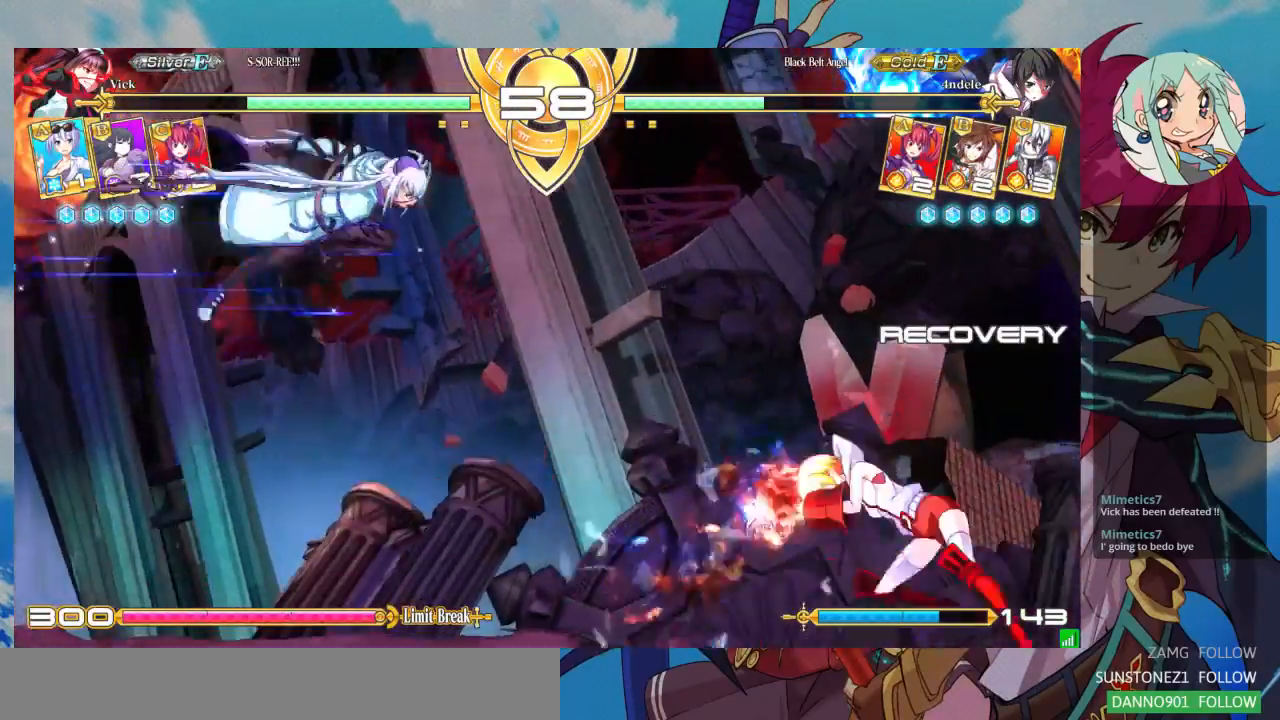
{"dt_ms": 500, "buttons": ["R1"], "left_stick": "center", "events": [[433, "left_stick", "right"], [500, "left_stick", "center"]]}
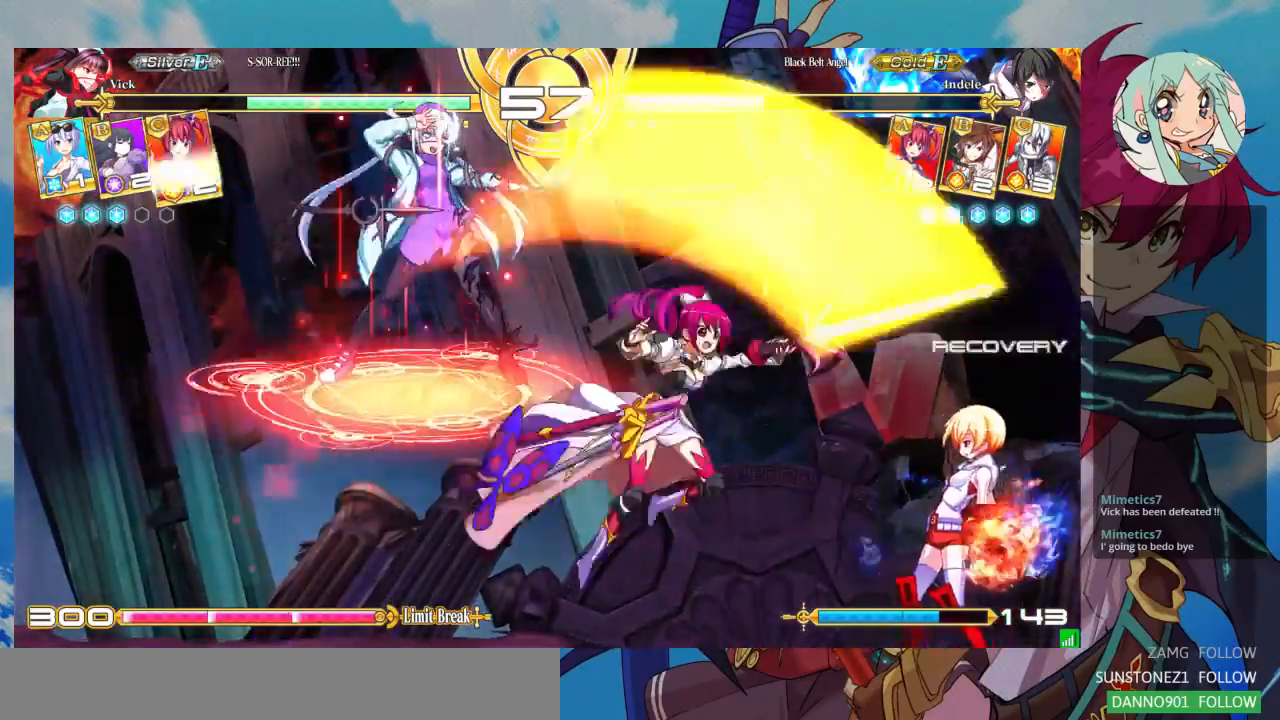
{"dt_ms": 500, "buttons": [], "left_stick": "center", "events": [[67, "R1", "up"], [100, "left_stick", "right"], [167, "left_stick", "center"], [267, "left_stick", "right"], [333, "left_stick", "center"], [400, "left_stick", "right"], [467, "left_stick", "center"]]}
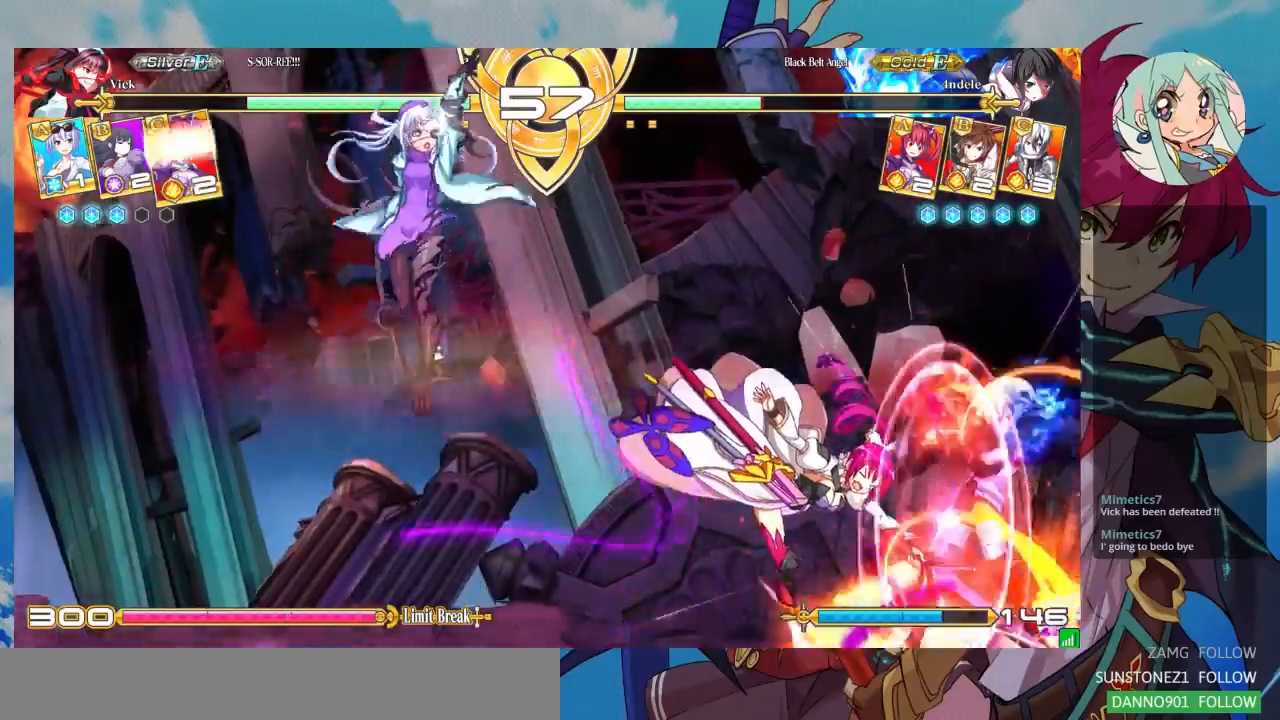
{"dt_ms": 500, "buttons": [], "left_stick": "center", "events": [[67, "left_stick", "right"], [167, "CROSS", "down"], [167, "left_stick", "center"], [267, "CROSS", "up"], [300, "CROSS", "down"], [400, "CROSS", "up"]]}
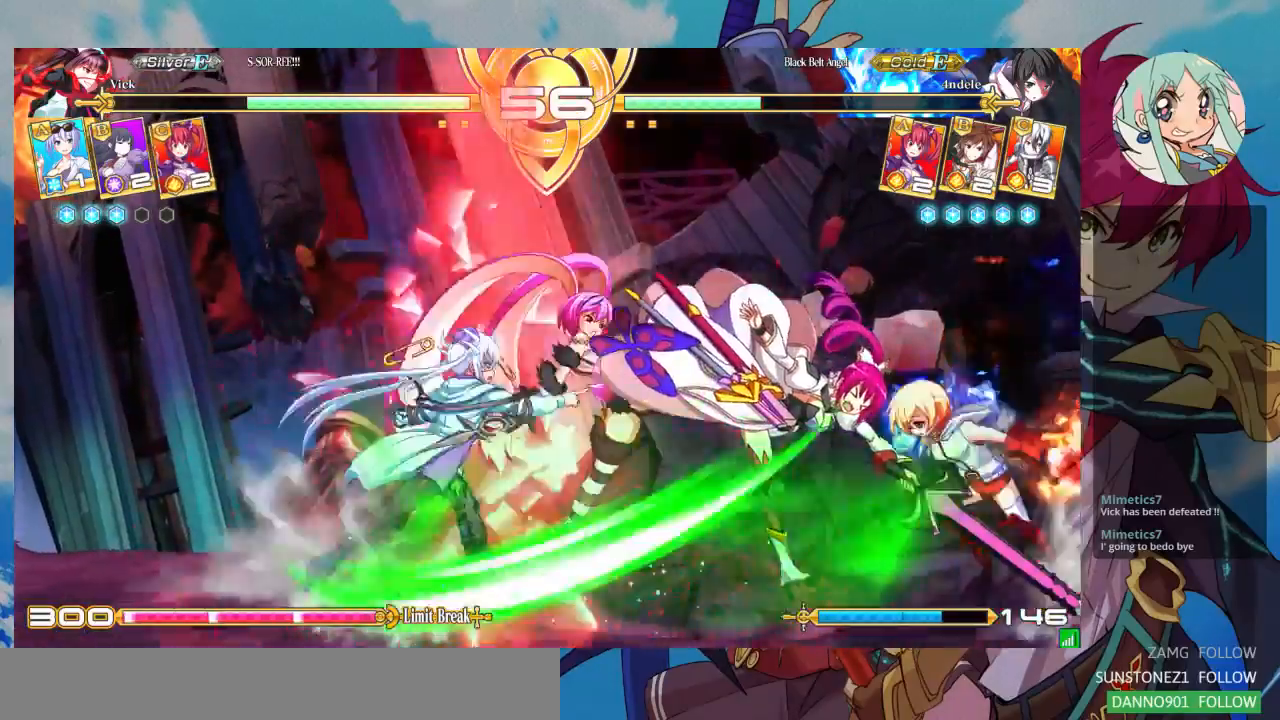
{"dt_ms": 500, "buttons": [], "left_stick": "right", "events": [[500, "left_stick", "right"]]}
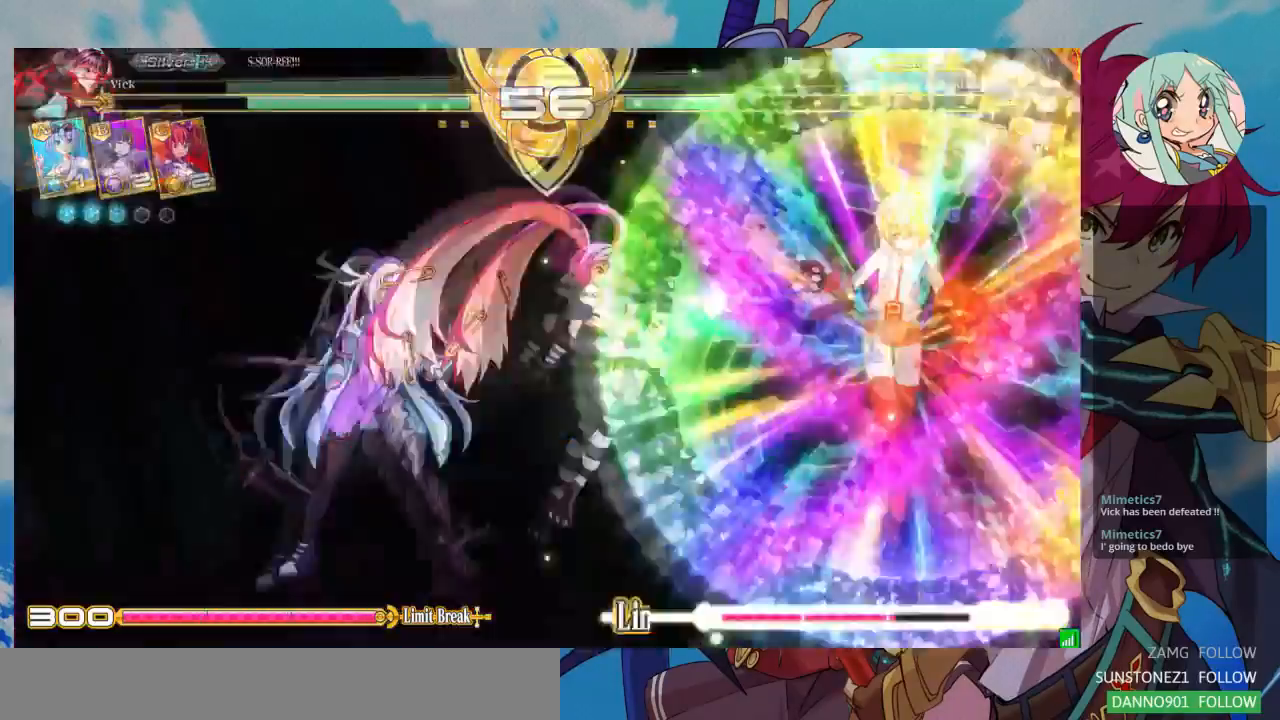
{"dt_ms": 500, "buttons": [], "left_stick": "center", "events": [[233, "left_stick", "up-right"], [400, "CROSS", "down"], [433, "left_stick", "center"], [467, "CROSS", "up"]]}
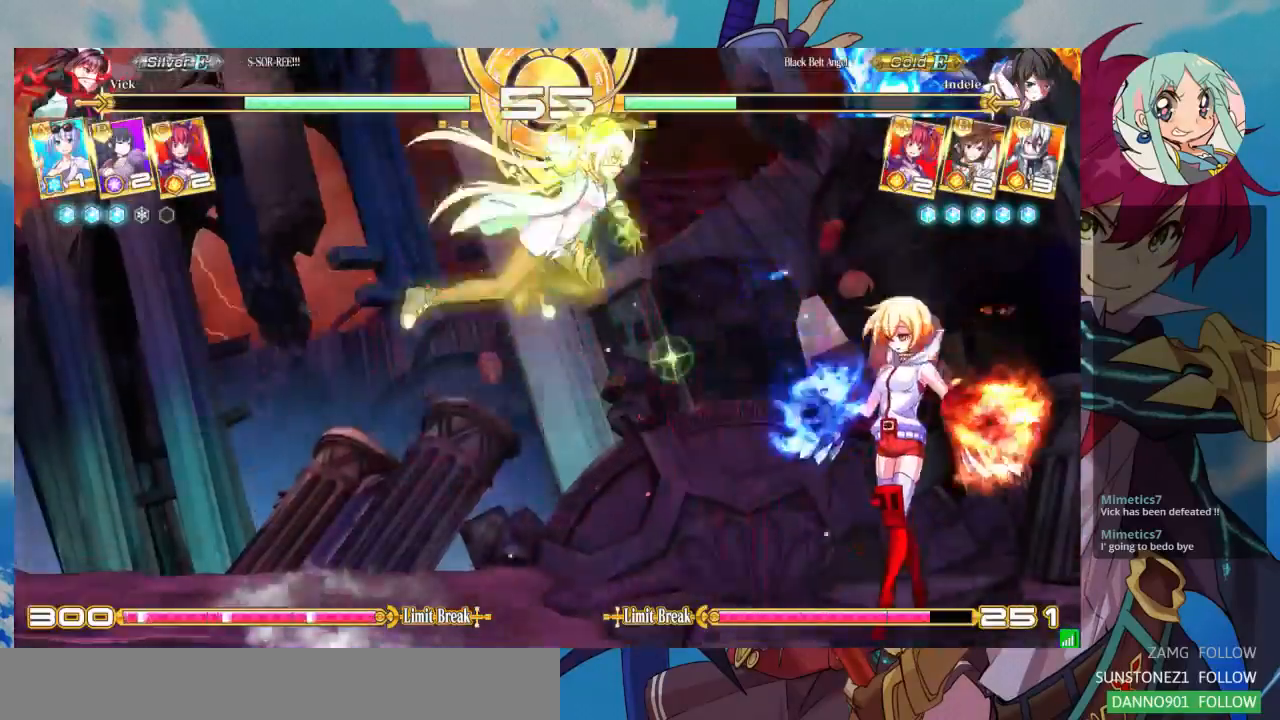
{"dt_ms": 500, "buttons": [], "left_stick": "center", "events": [[33, "CROSS", "down"], [133, "CROSS", "up"]]}
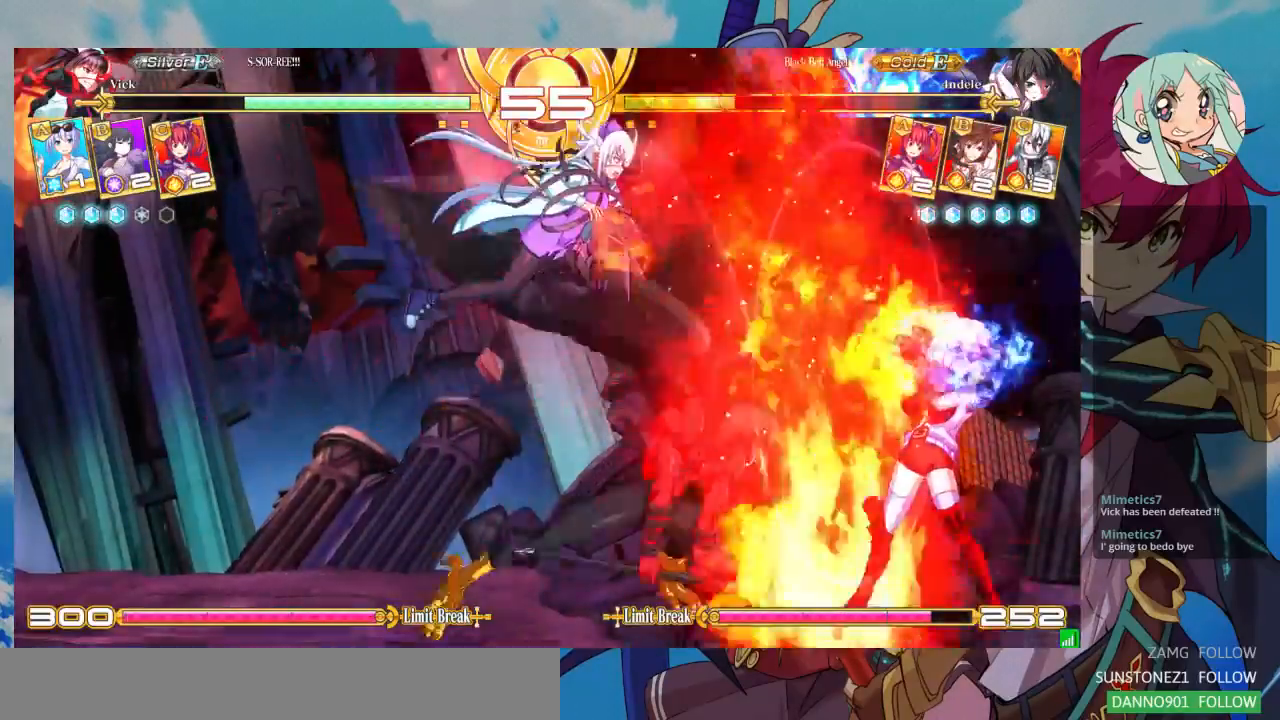
{"dt_ms": 500, "buttons": [], "left_stick": "right", "events": [[433, "left_stick", "right"]]}
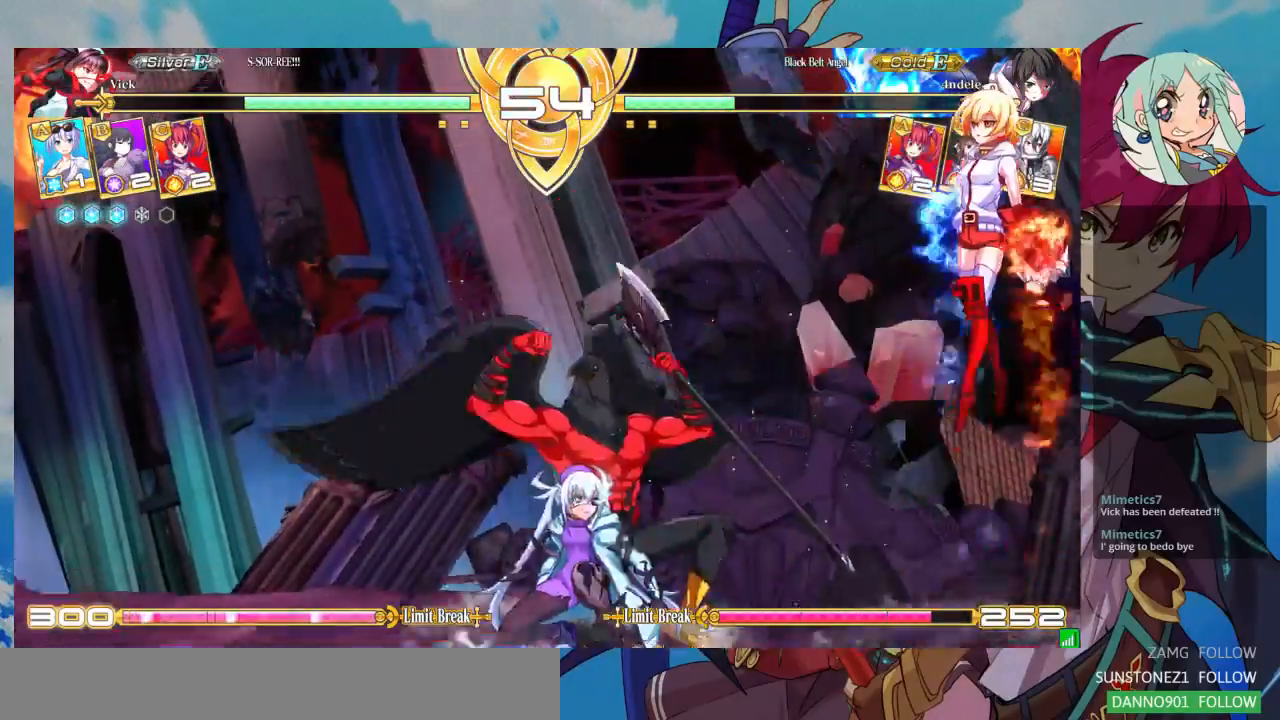
{"dt_ms": 500, "buttons": [], "left_stick": "down", "events": [[500, "left_stick", "down"]]}
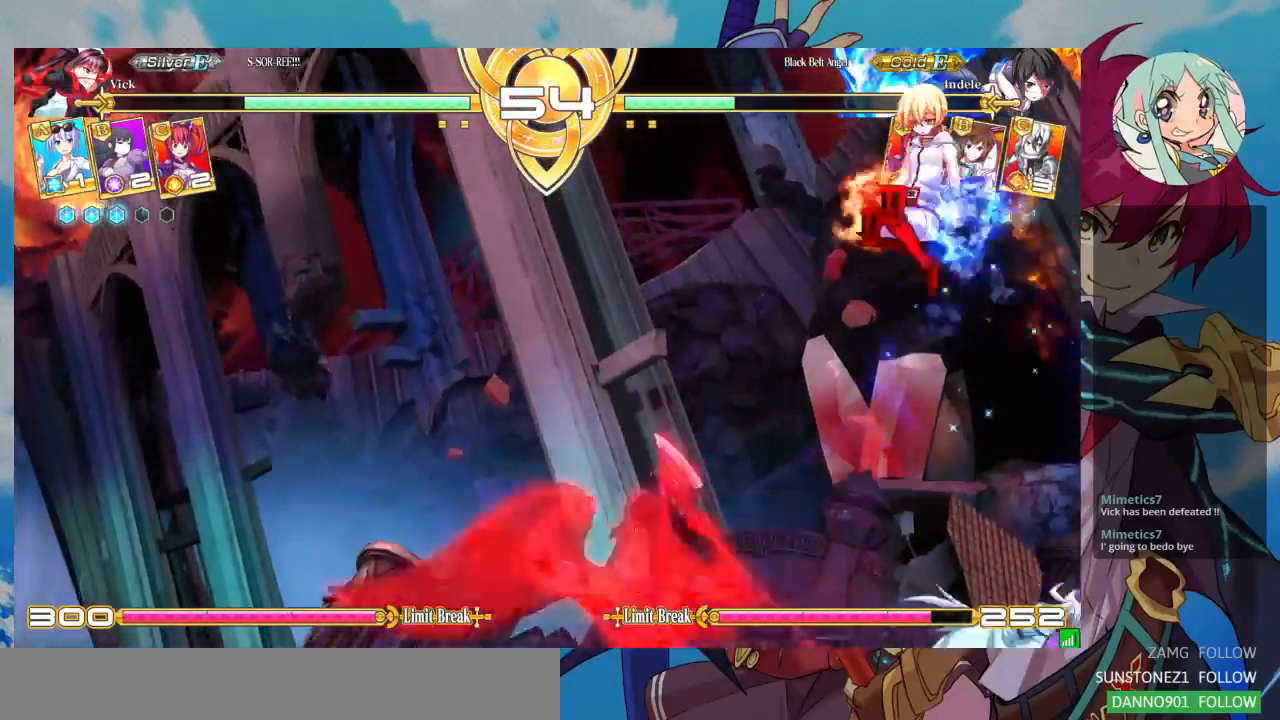
{"dt_ms": 500, "buttons": [], "left_stick": "left", "events": [[33, "SQUARE", "down"], [167, "SQUARE", "up"], [233, "left_stick", "center"], [300, "left_stick", "up-left"], [500, "left_stick", "left"]]}
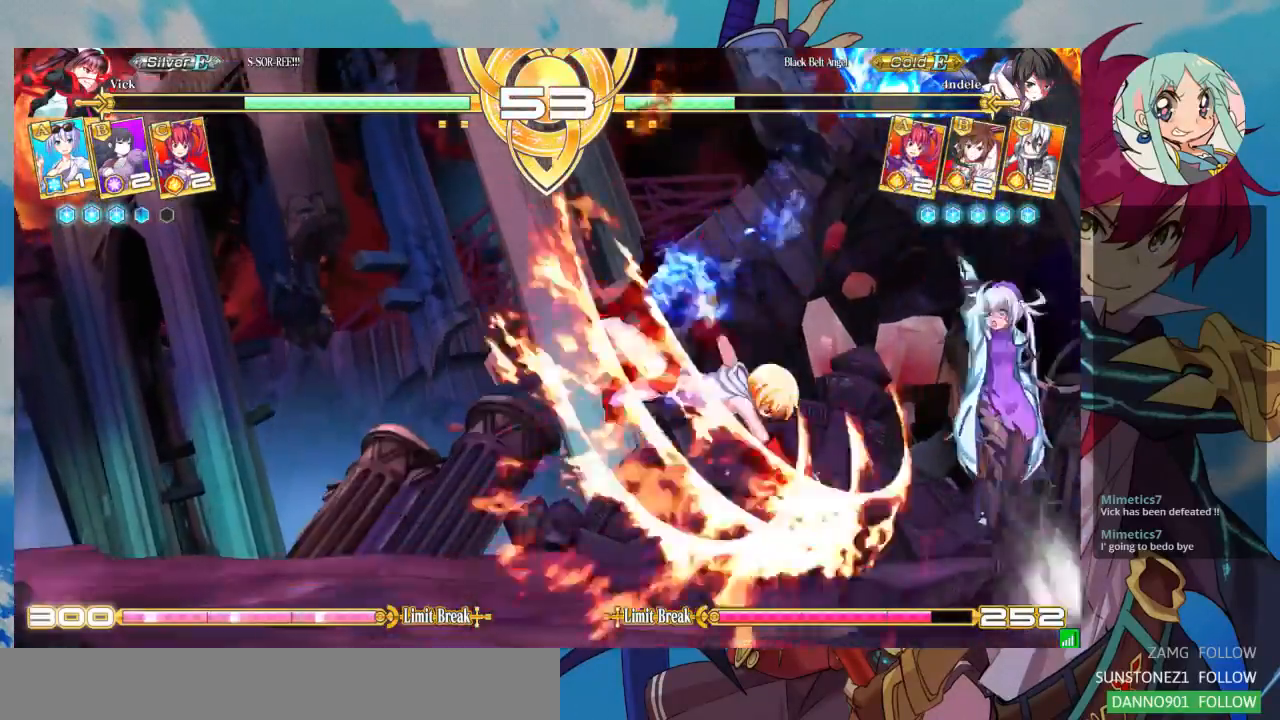
{"dt_ms": 500, "buttons": [], "left_stick": "center", "events": [[167, "left_stick", "center"], [267, "TRIANGLE", "down"], [433, "TRIANGLE", "up"]]}
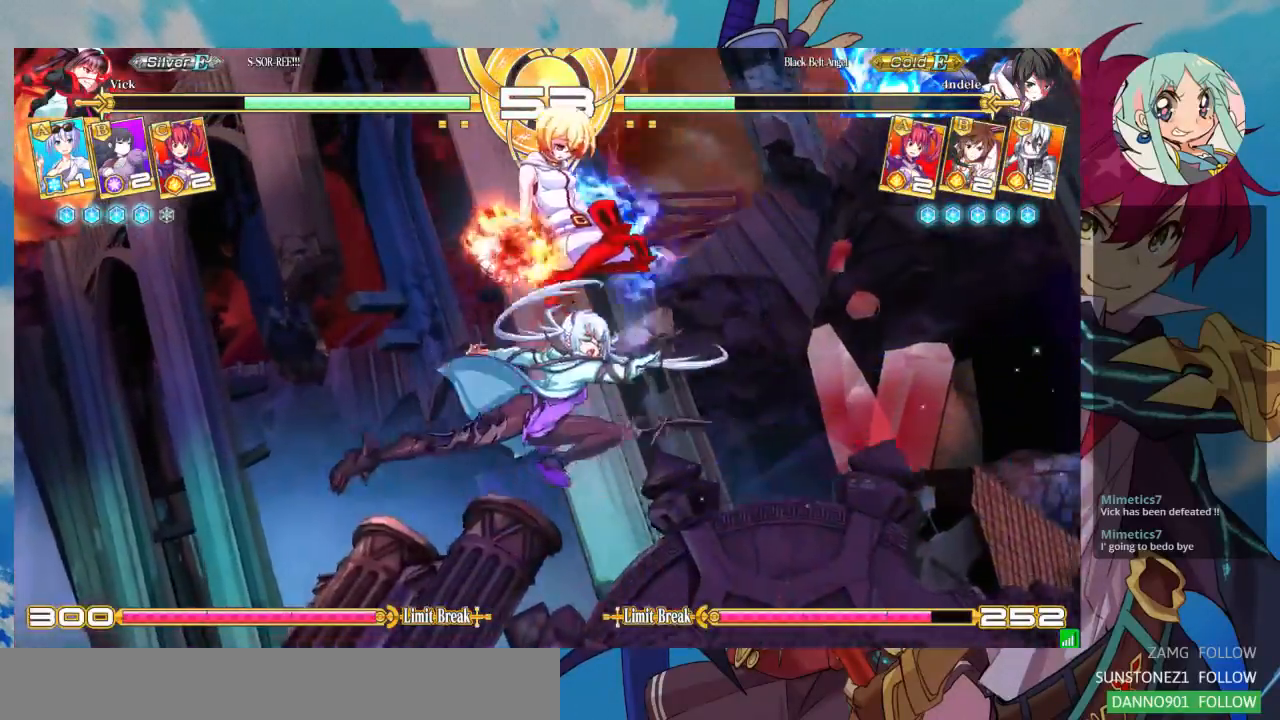
{"dt_ms": 500, "buttons": [], "left_stick": "down-left"}
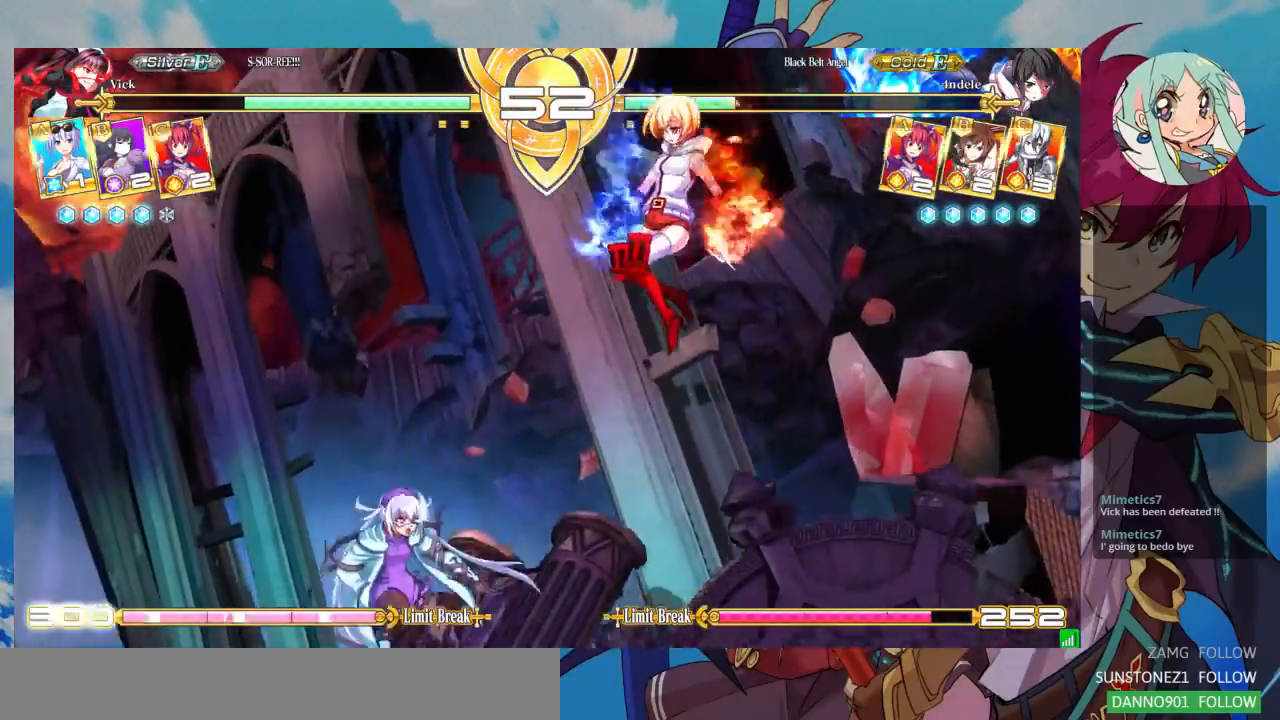
{"dt_ms": 1000, "buttons": ["R1"], "left_stick": "center"}
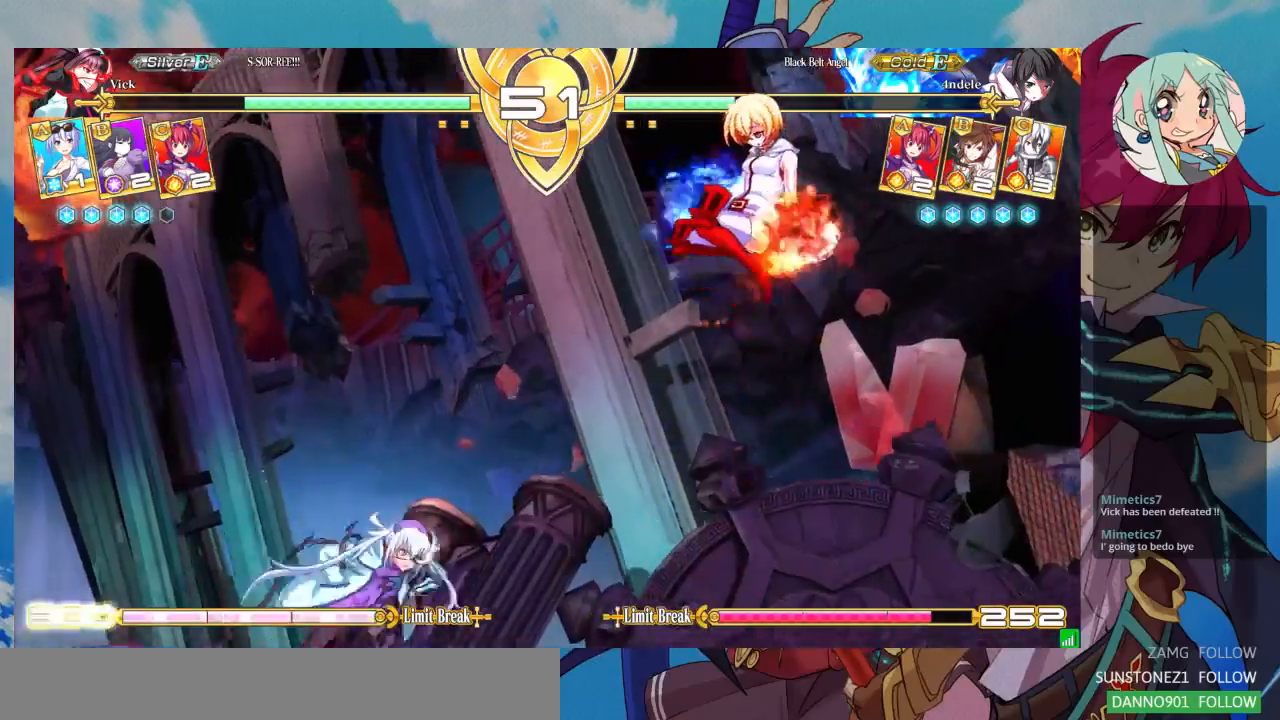
{"dt_ms": 500, "buttons": [], "left_stick": "left", "events": [[133, "R1", "up"], [500, "left_stick", "left"]]}
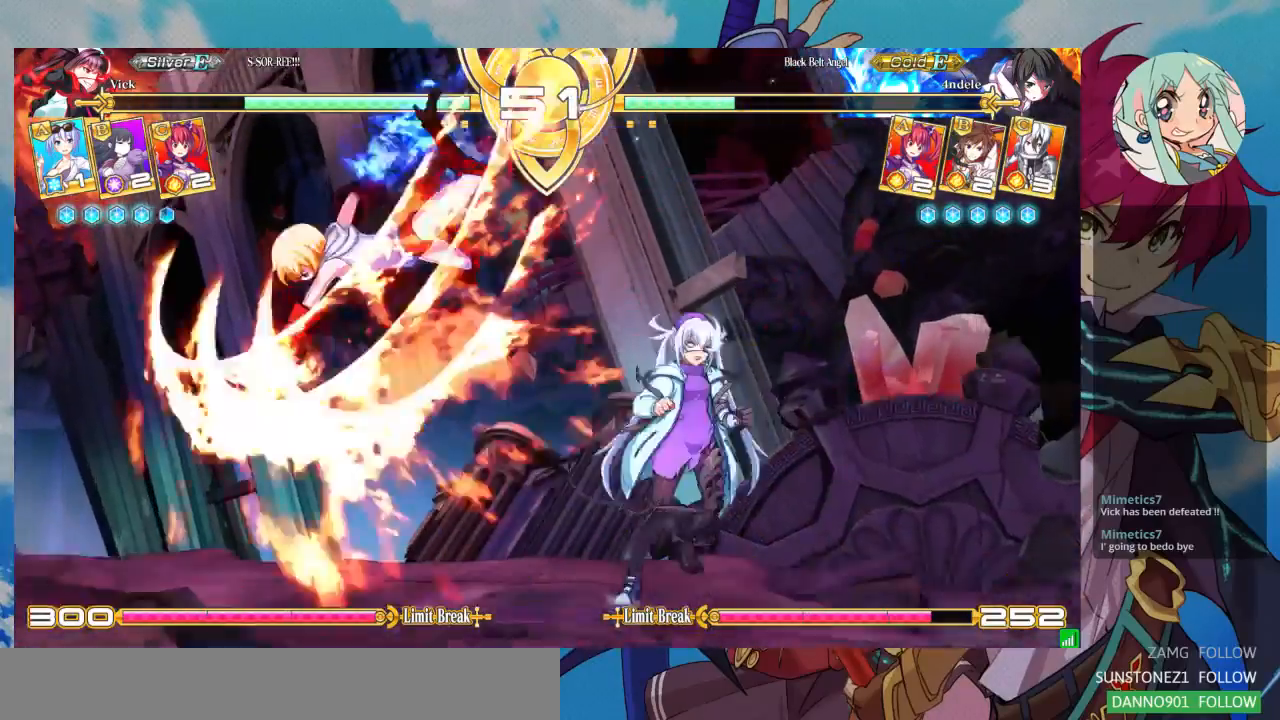
{"dt_ms": 500, "buttons": [], "left_stick": "up-right", "events": [[133, "left_stick", "center"], [200, "left_stick", "down-right"], [267, "SQUARE", "down"], [367, "SQUARE", "up"], [500, "left_stick", "up-right"]]}
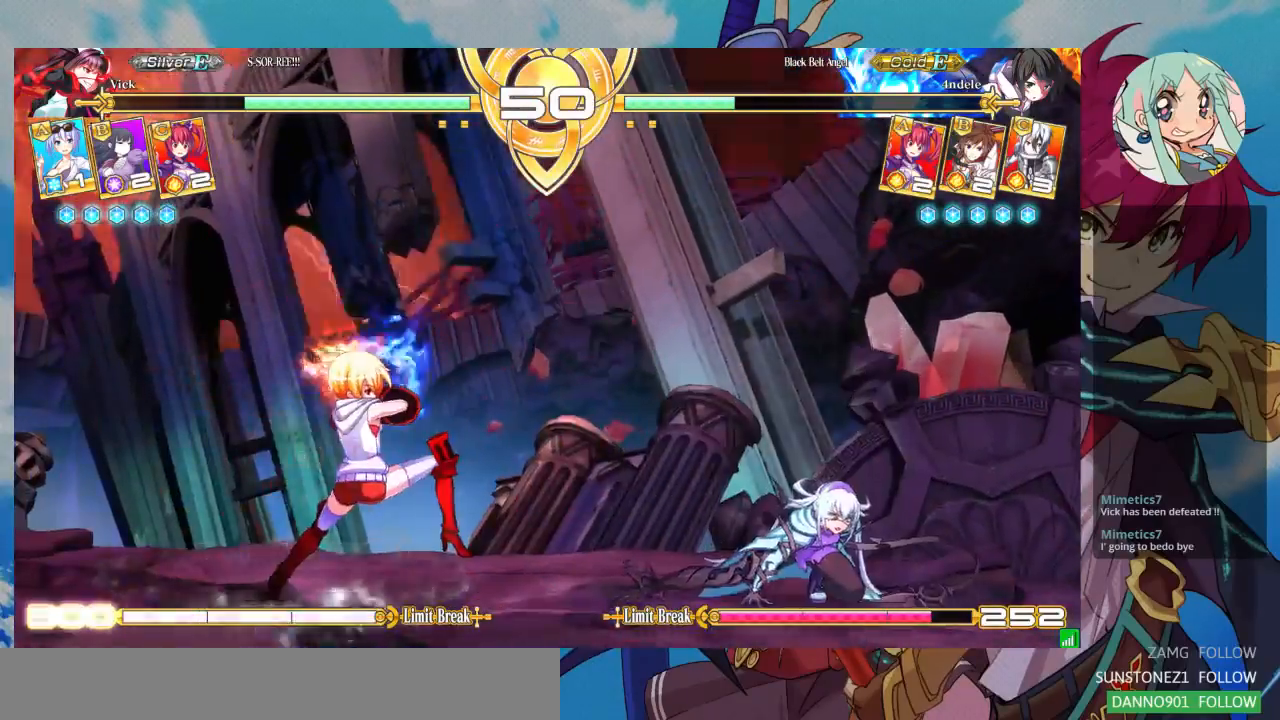
{"dt_ms": 500, "buttons": ["R1"], "left_stick": "center", "events": [[267, "left_stick", "left"], [433, "R1", "down"], [433, "left_stick", "center"]]}
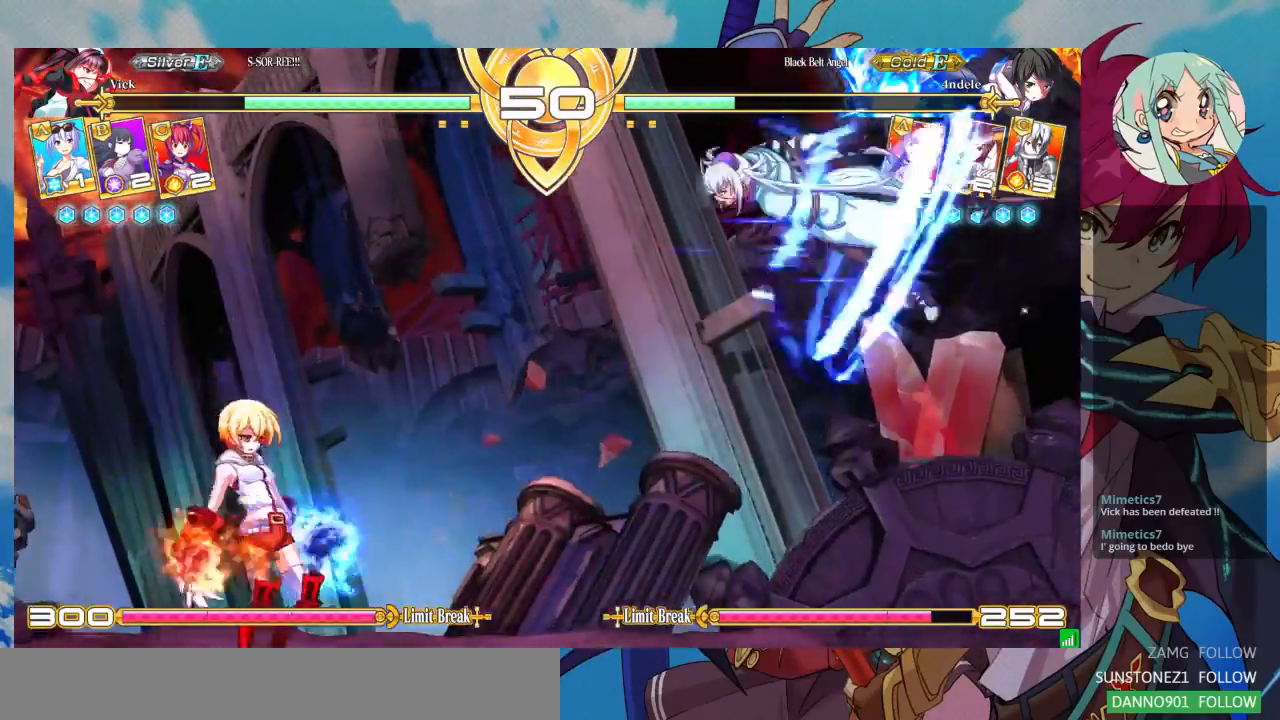
{"dt_ms": 500, "buttons": [], "left_stick": "center", "events": [[67, "R1", "up"]]}
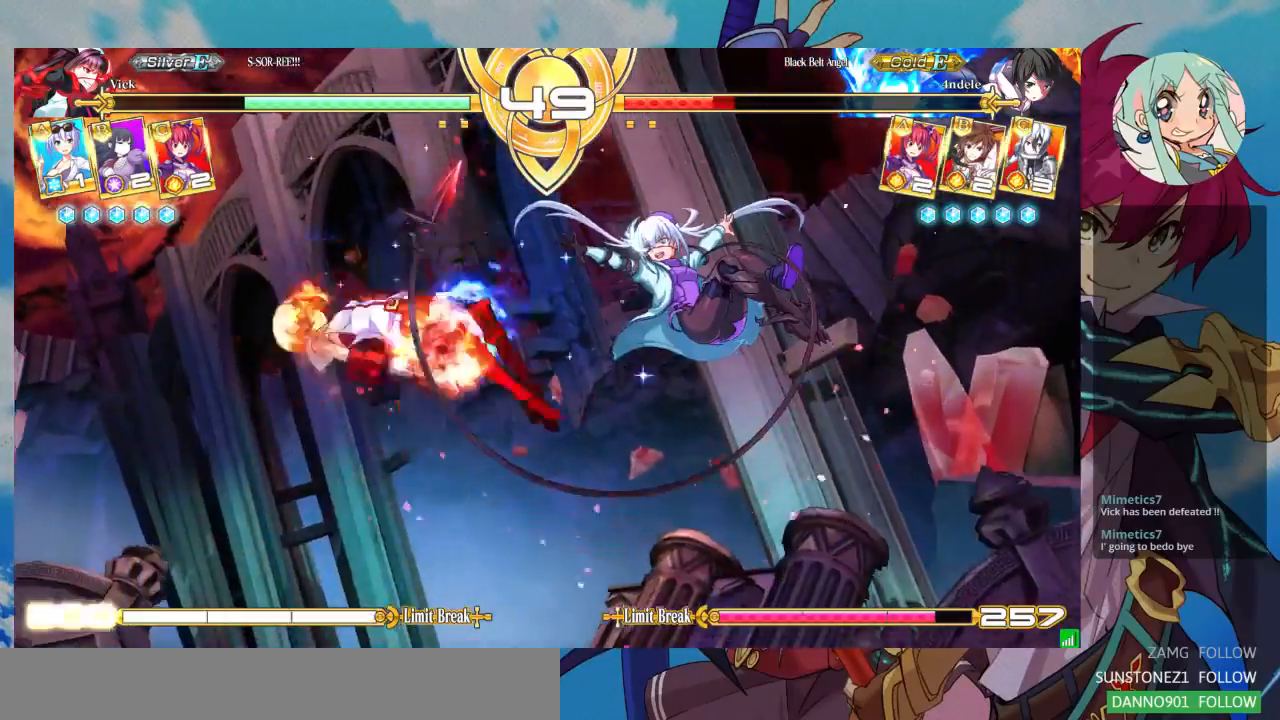
{"dt_ms": 500, "buttons": [], "left_stick": "left", "events": [[267, "left_stick", "left"]]}
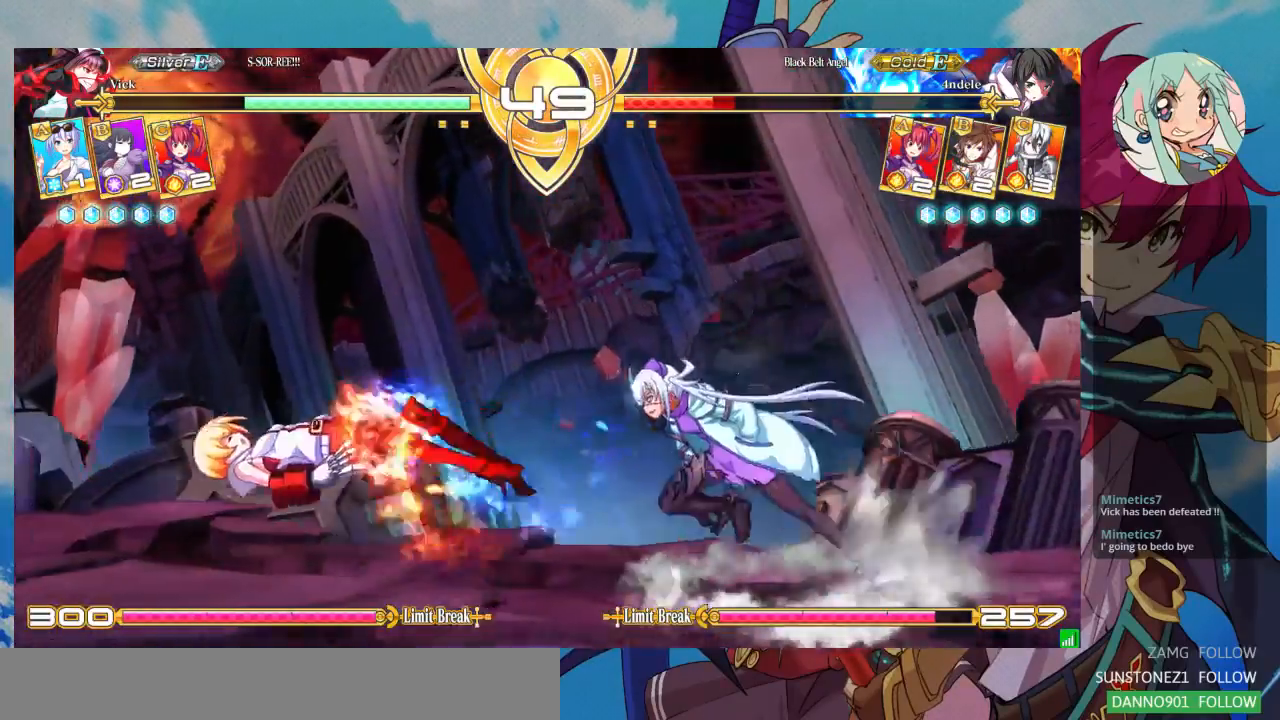
{"dt_ms": 500, "buttons": ["SQUARE"], "left_stick": "down", "events": [[400, "left_stick", "down"], [467, "SQUARE", "down"]]}
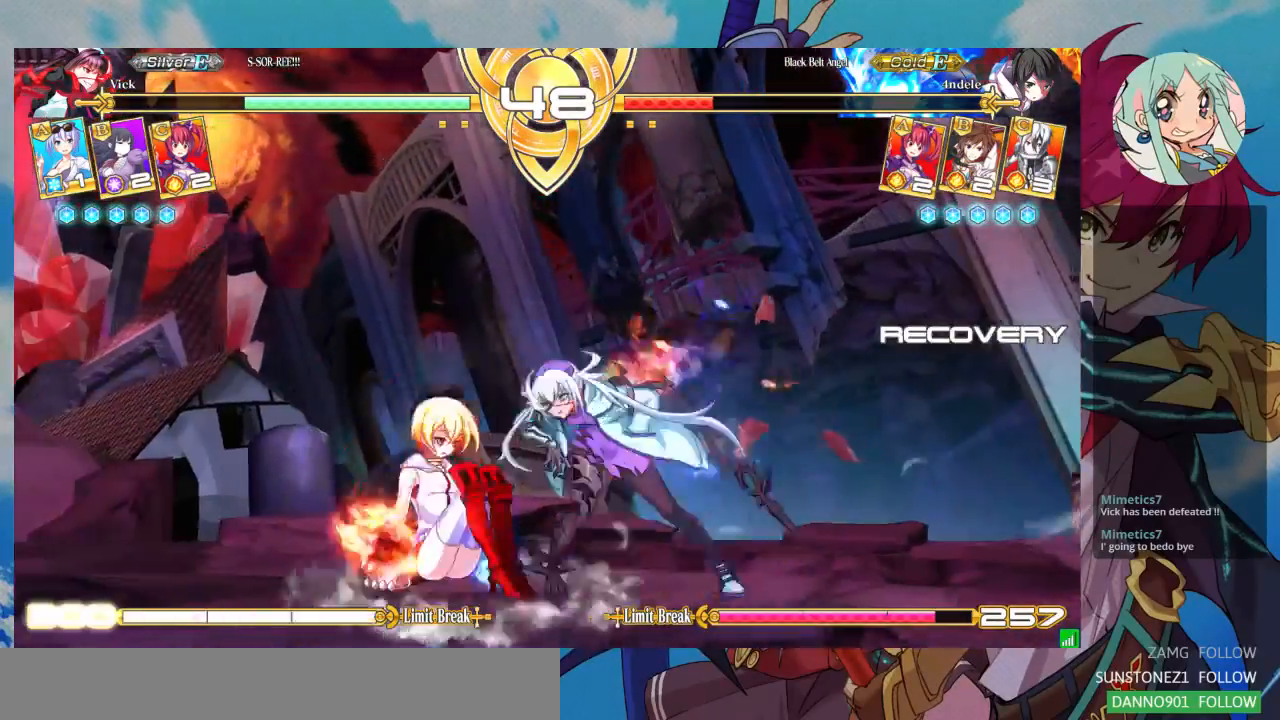
{"dt_ms": 500, "buttons": [], "left_stick": "down-right"}
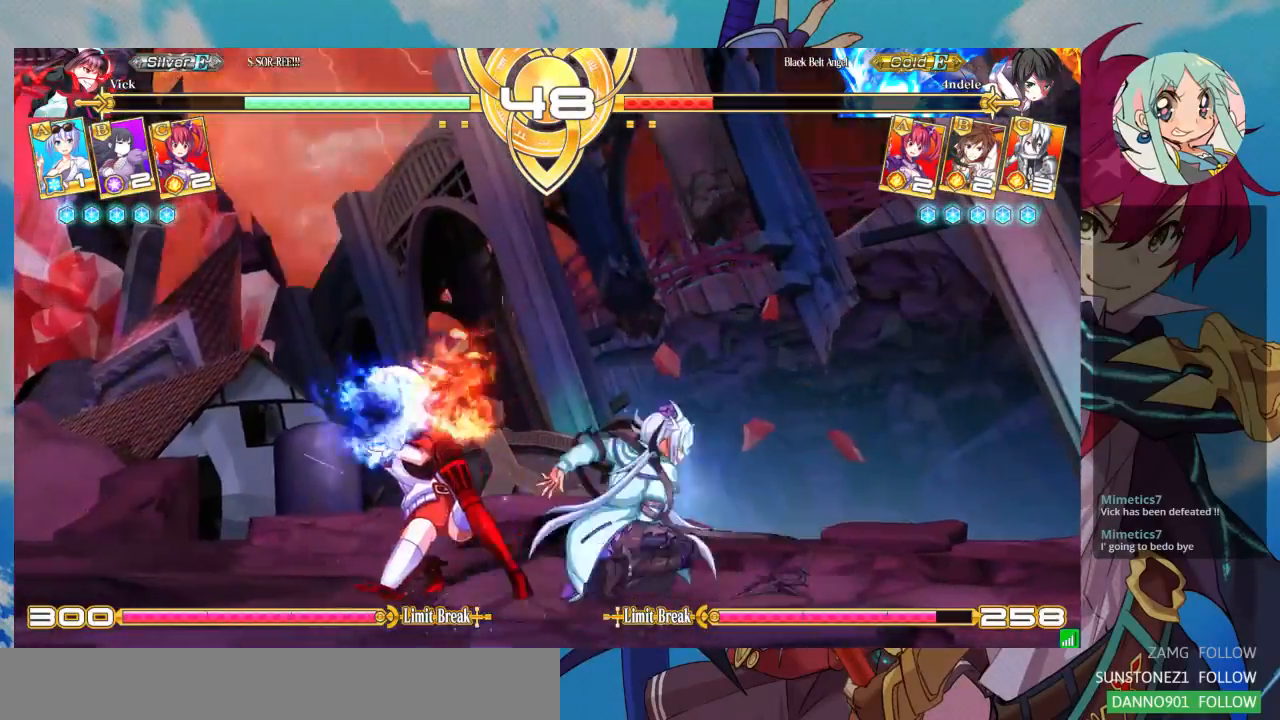
{"dt_ms": 500, "buttons": [], "left_stick": "down-right", "events": [[100, "R1", "down"], [200, "R1", "up"], [300, "R1", "down"], [433, "R1", "up"]]}
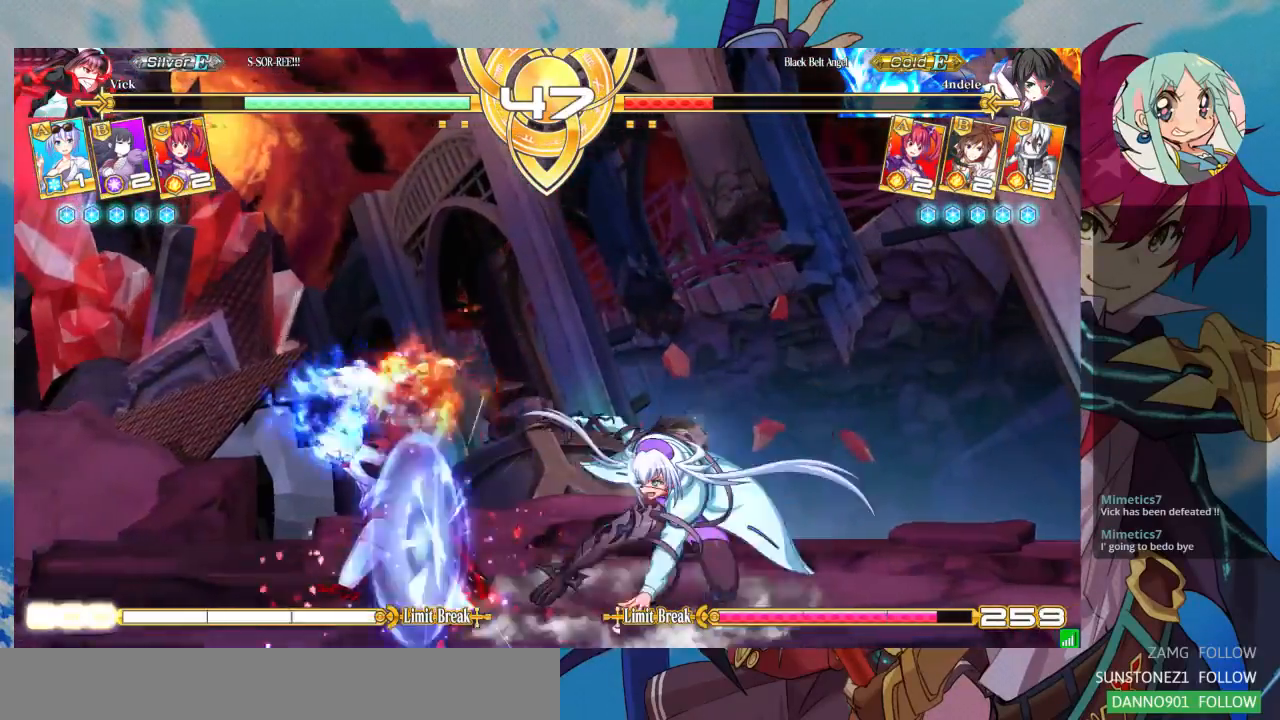
{"dt_ms": 500, "buttons": [], "left_stick": "down-right", "events": []}
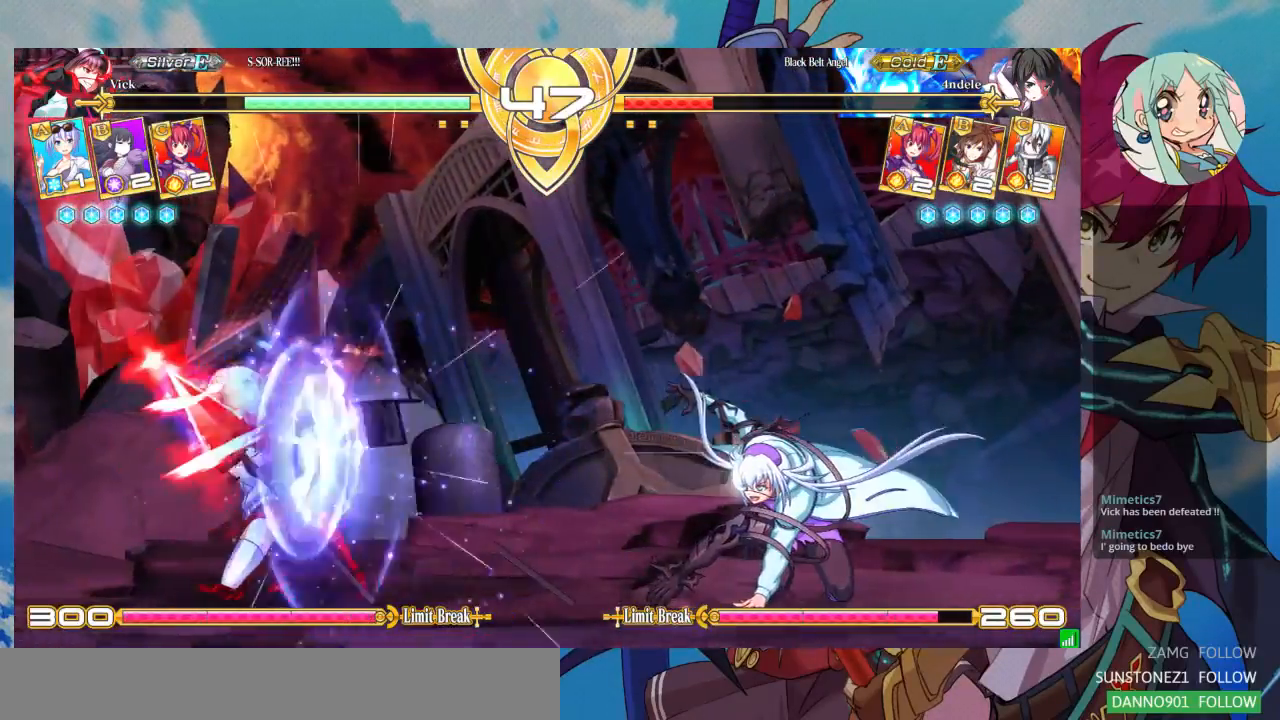
{"dt_ms": 500, "buttons": [], "left_stick": "center", "events": [[133, "left_stick", "down-left"], [200, "R1", "down"], [200, "left_stick", "center"], [333, "R1", "up"]]}
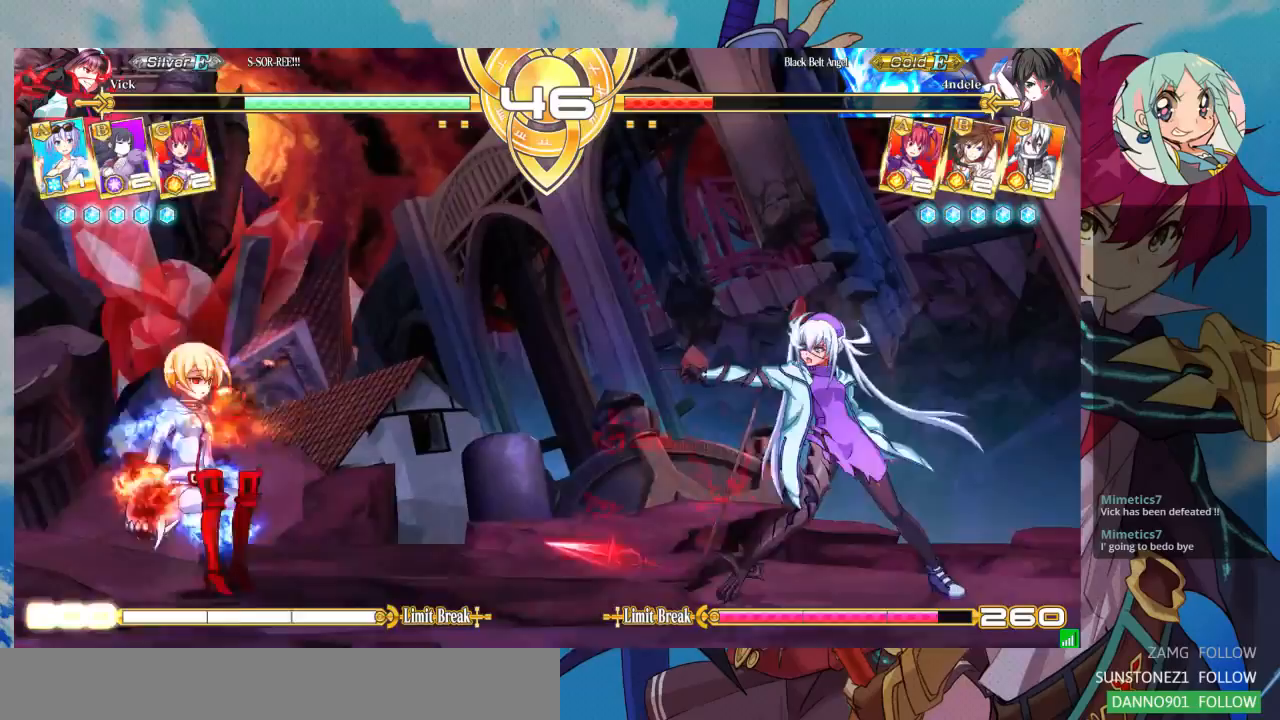
{"dt_ms": 500, "buttons": [], "left_stick": "center", "events": []}